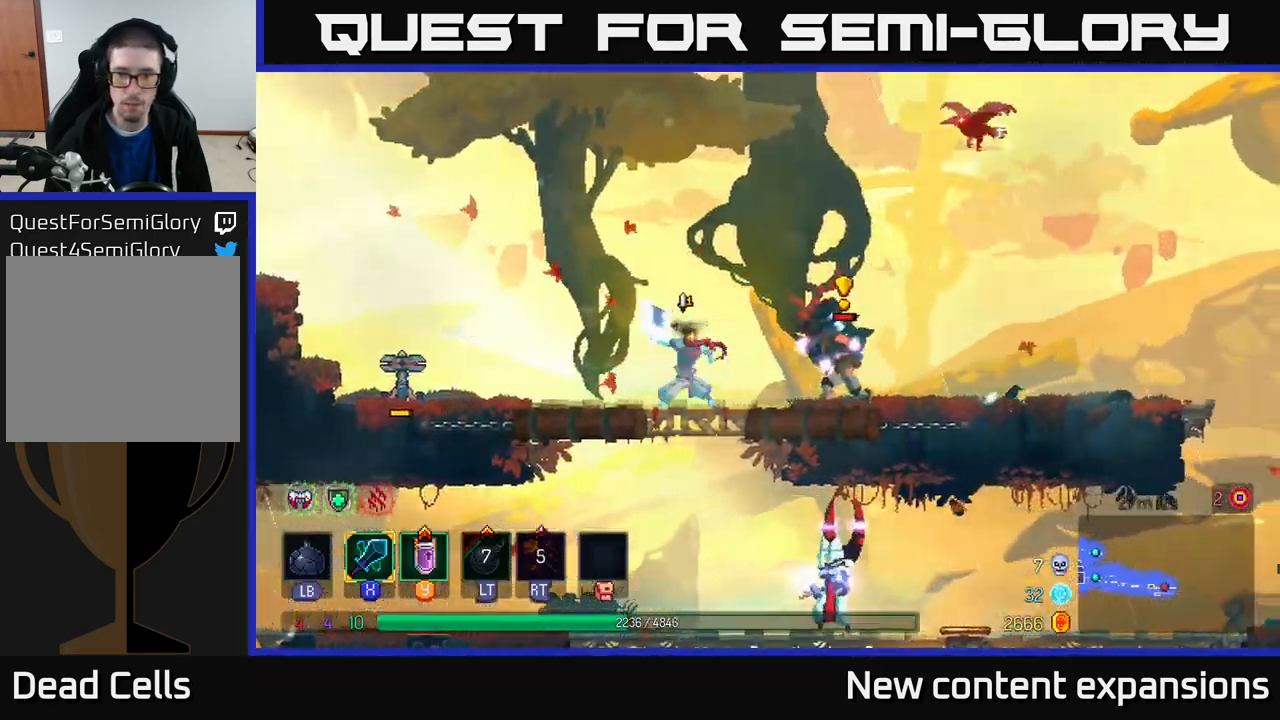
Gameplay with a controller (Xbox layout); each line is a JSON object with the inputs held at the frame after it. "events" lists button and stick changes between this image and that frame as [ms after this image, input, new state], when the widget could be followed in between.
{"buttons": [], "left_stick": "down", "right_stick": "center", "events": [[117, "left_stick", "center"], [350, "left_stick", "down"], [417, "A", "down"], [483, "A", "up"]]}
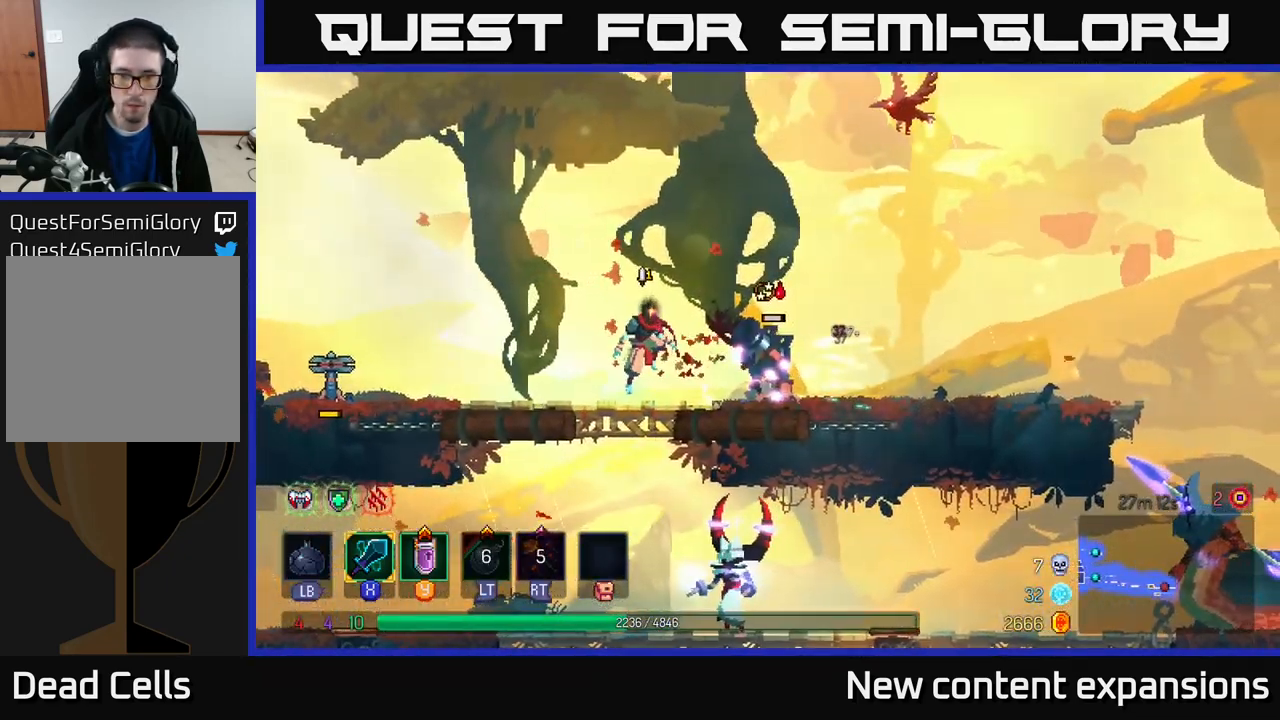
{"buttons": [], "left_stick": "right", "right_stick": "center", "events": [[67, "A", "down"], [117, "A", "up"], [233, "left_stick", "right"]]}
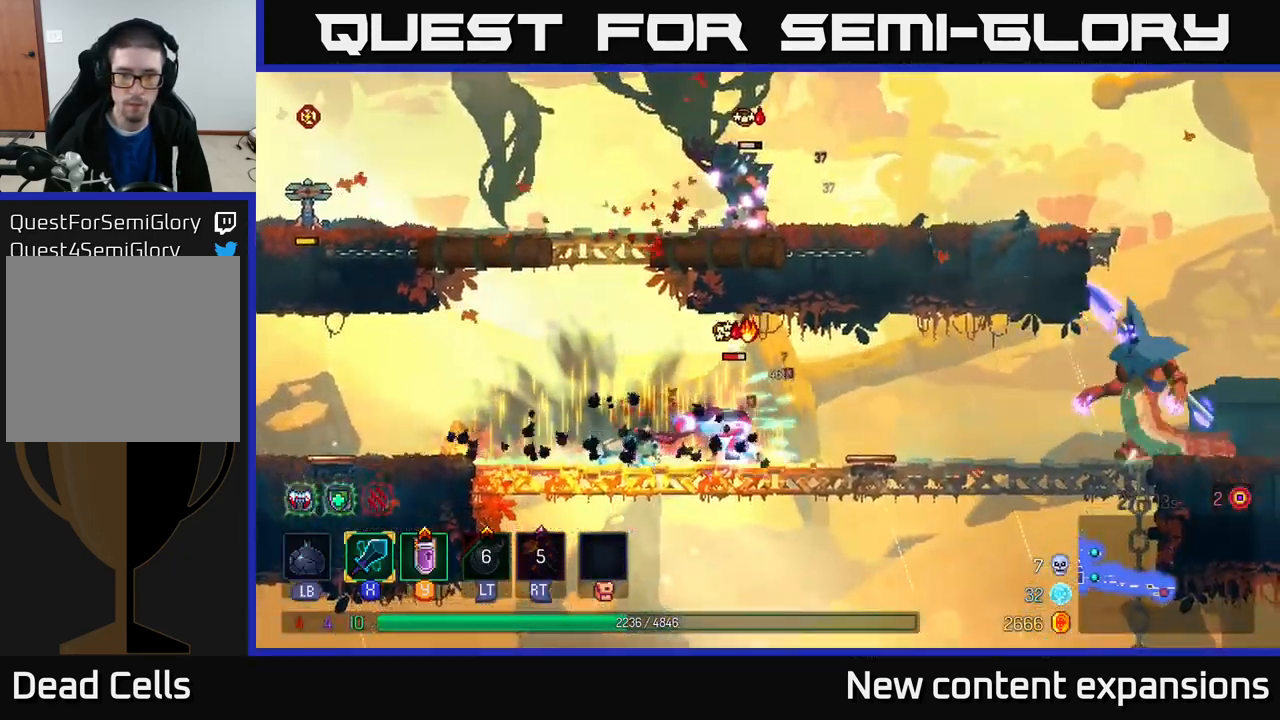
{"buttons": [], "left_stick": "center", "right_stick": "center", "events": [[50, "X", "down"], [133, "X", "up"], [367, "left_stick", "center"]]}
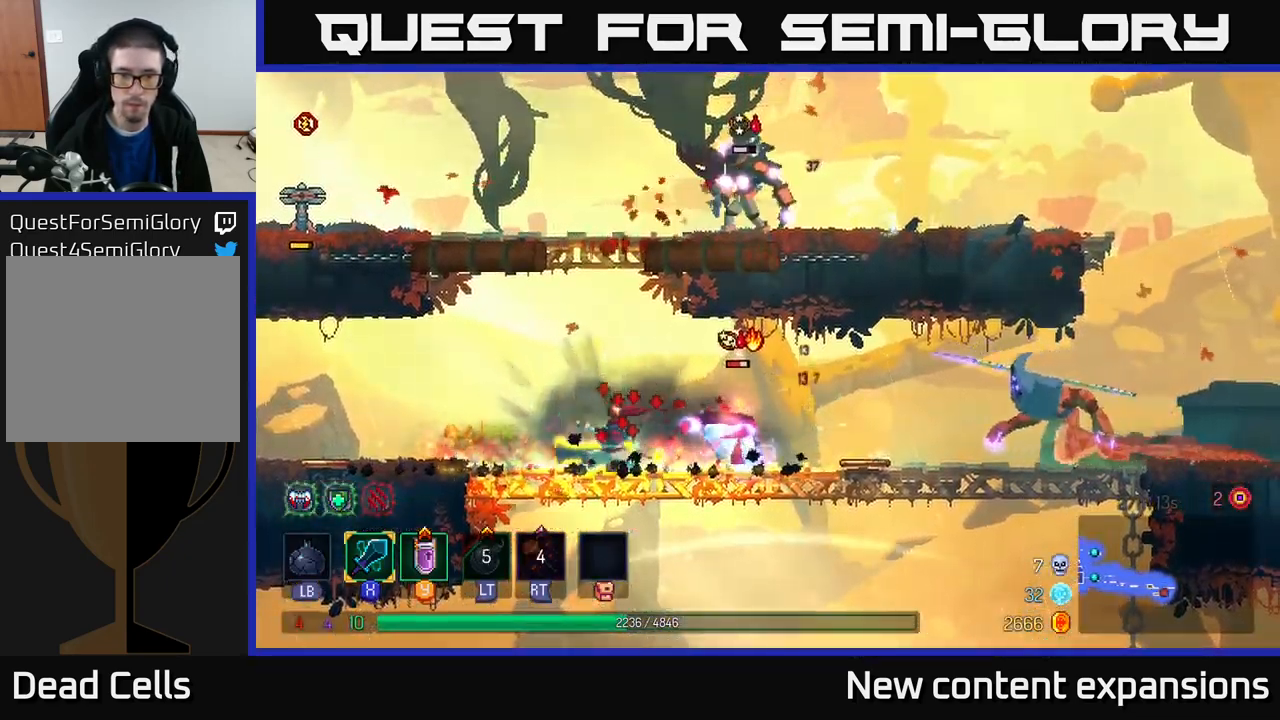
{"buttons": [], "left_stick": "right", "right_stick": "center", "events": [[184, "left_stick", "left"], [300, "left_stick", "center"], [367, "left_stick", "right"]]}
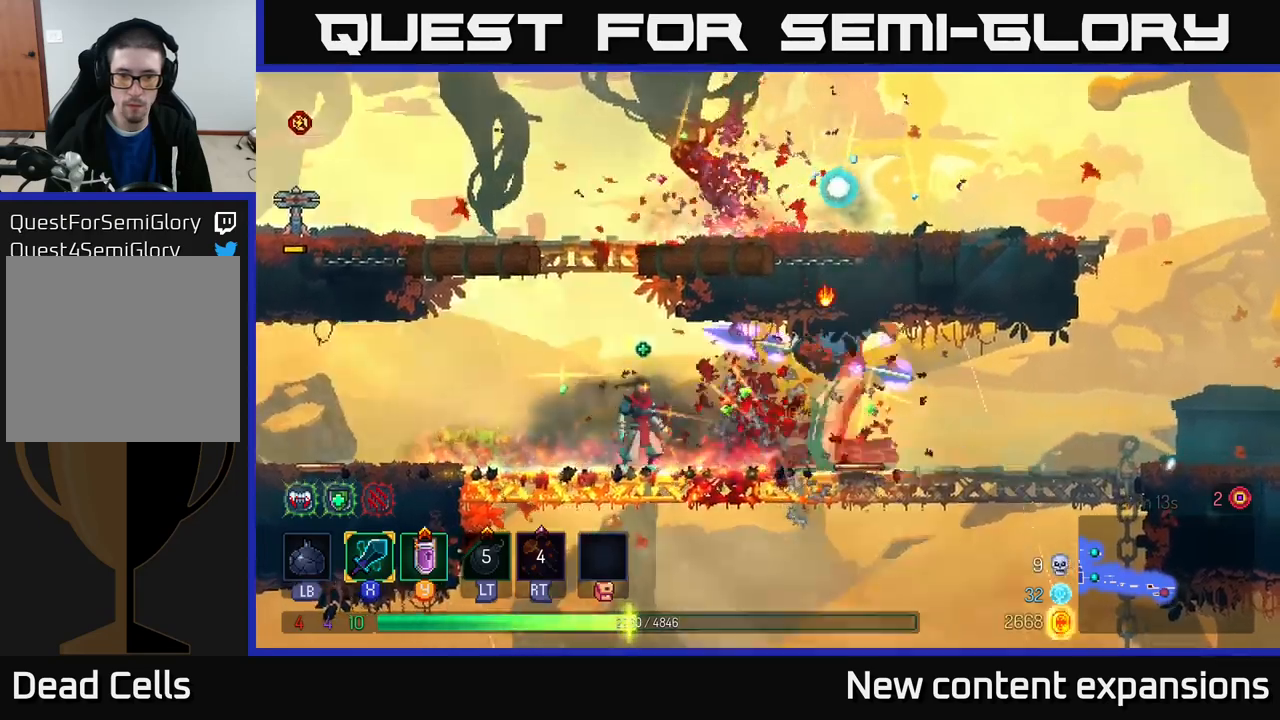
{"buttons": ["Y"], "left_stick": "right", "right_stick": "center", "events": [[50, "left_stick", "center"], [400, "left_stick", "right"], [484, "Y", "down"]]}
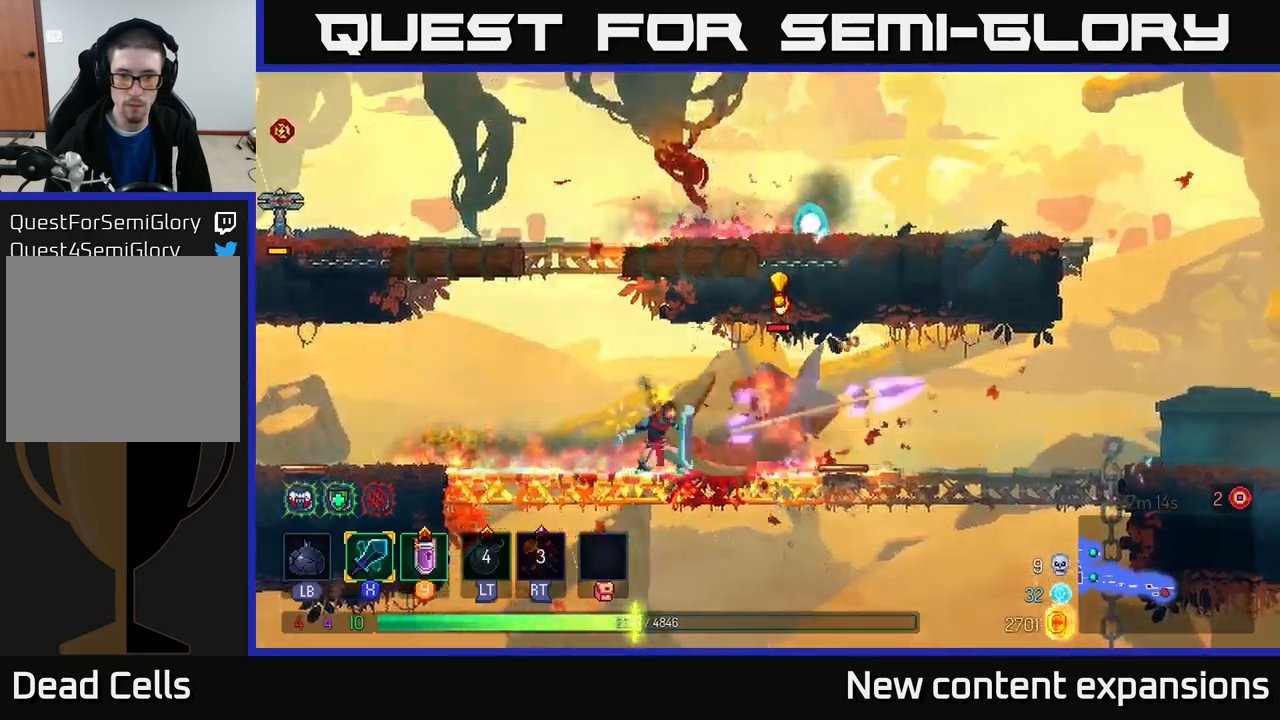
{"buttons": [], "left_stick": "right", "right_stick": "center", "events": [[167, "Y", "up"], [284, "B", "down"], [384, "B", "up"]]}
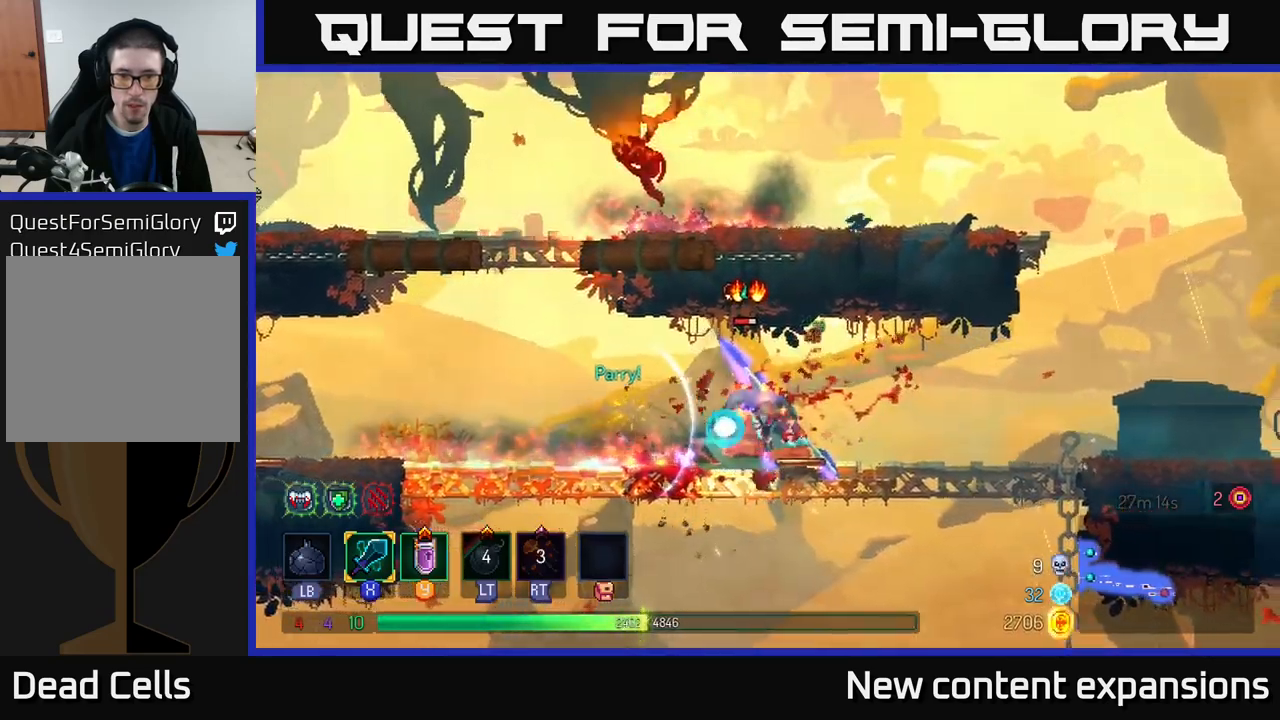
{"buttons": [], "left_stick": "left", "right_stick": "center", "events": [[100, "left_stick", "left"], [117, "X", "down"], [200, "X", "up"], [200, "left_stick", "down"], [250, "left_stick", "center"], [467, "left_stick", "left"]]}
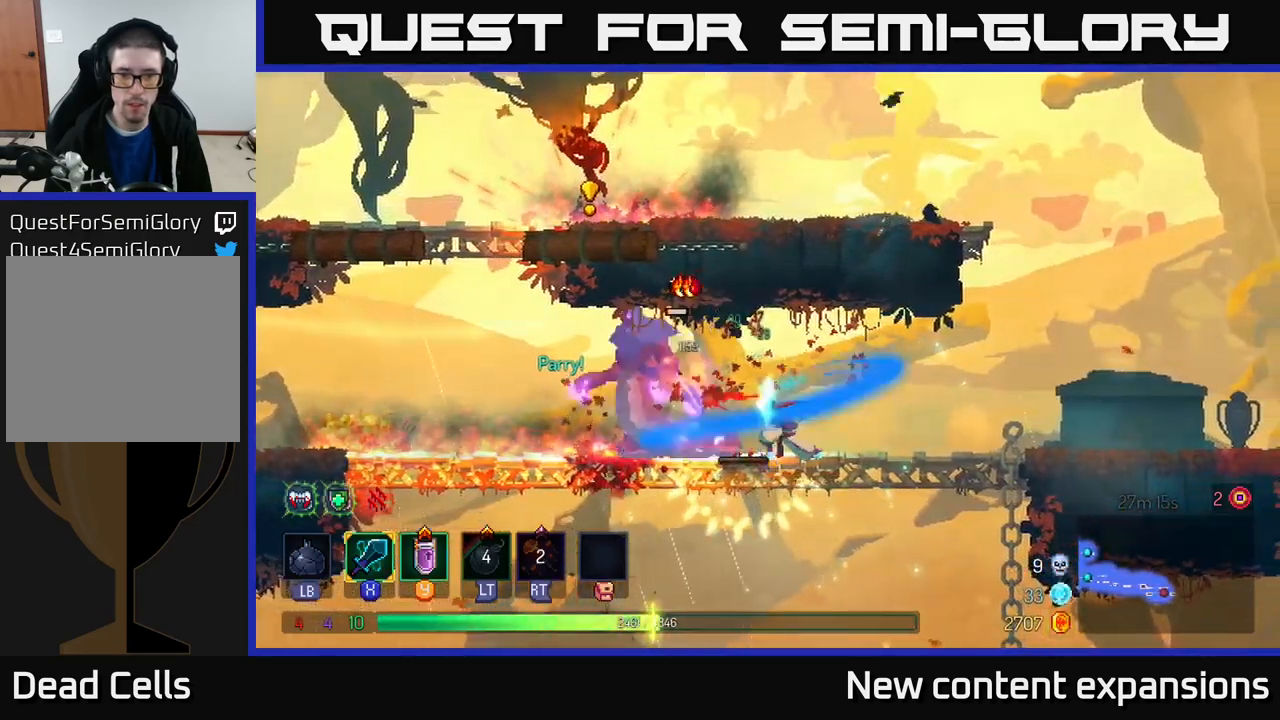
{"buttons": [], "left_stick": "left", "right_stick": "center", "events": [[384, "B", "down"], [500, "B", "up"]]}
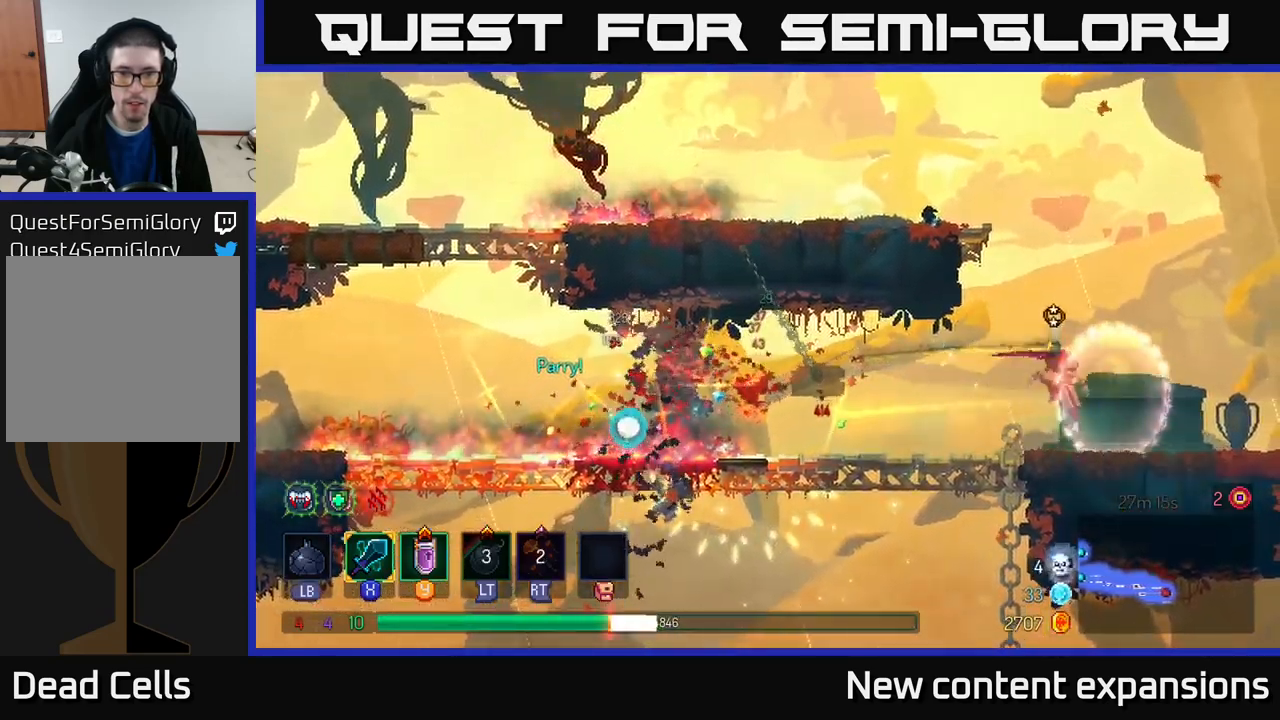
{"buttons": ["A"], "left_stick": "left", "right_stick": "center", "events": [[250, "left_stick", "center"], [384, "left_stick", "left"], [484, "A", "down"]]}
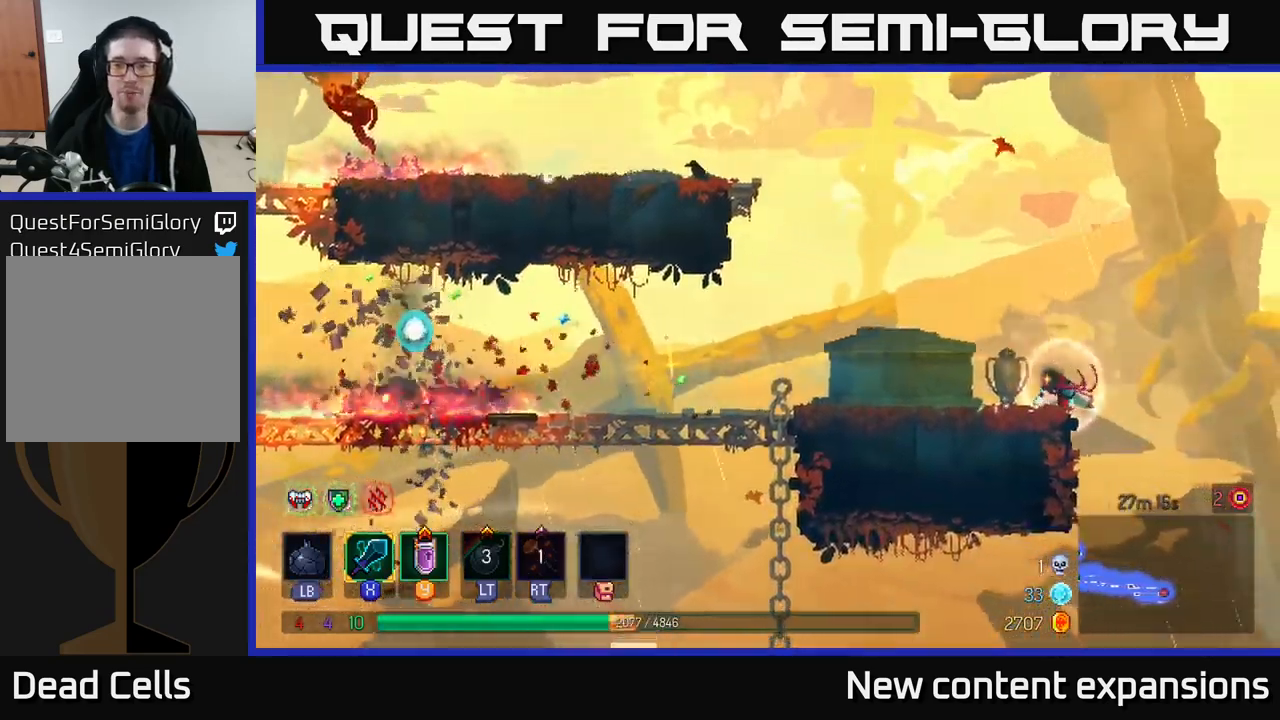
{"buttons": [], "left_stick": "left", "right_stick": "center", "events": [[167, "A", "up"]]}
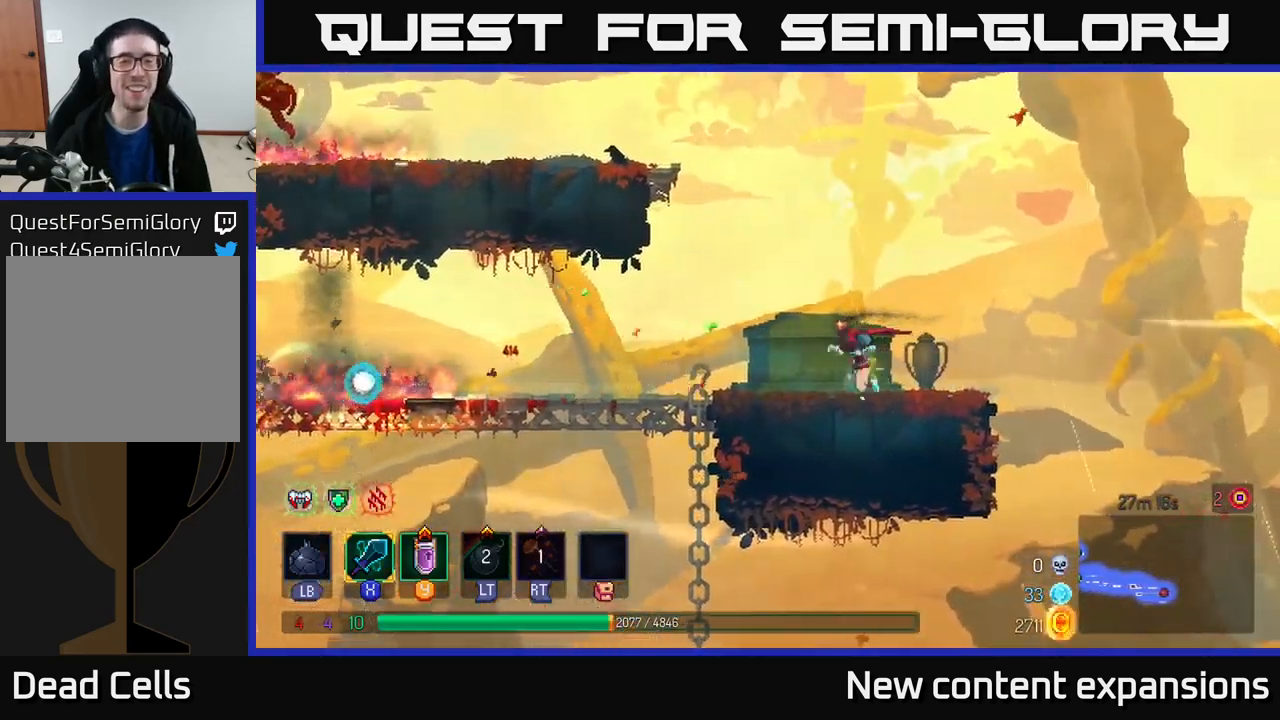
{"buttons": [], "left_stick": "left", "right_stick": "center", "events": [[284, "left_stick", "center"], [384, "left_stick", "left"]]}
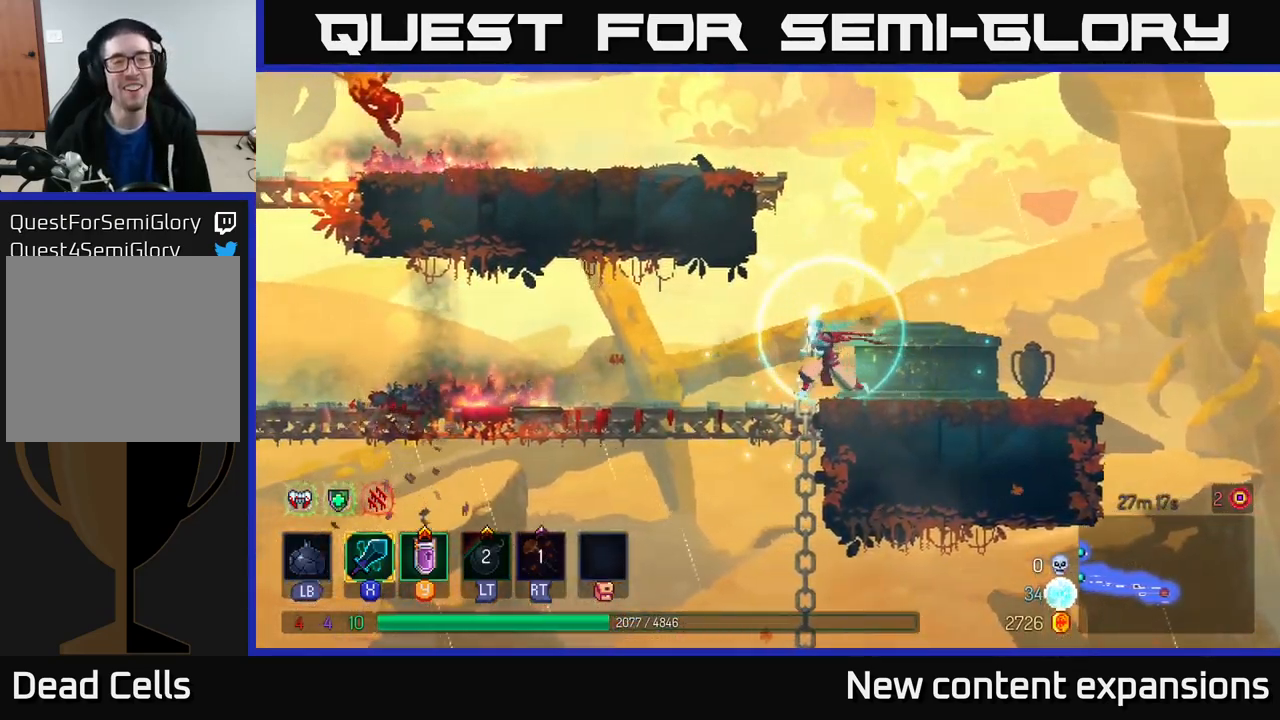
{"buttons": [], "left_stick": "left", "right_stick": "center", "events": []}
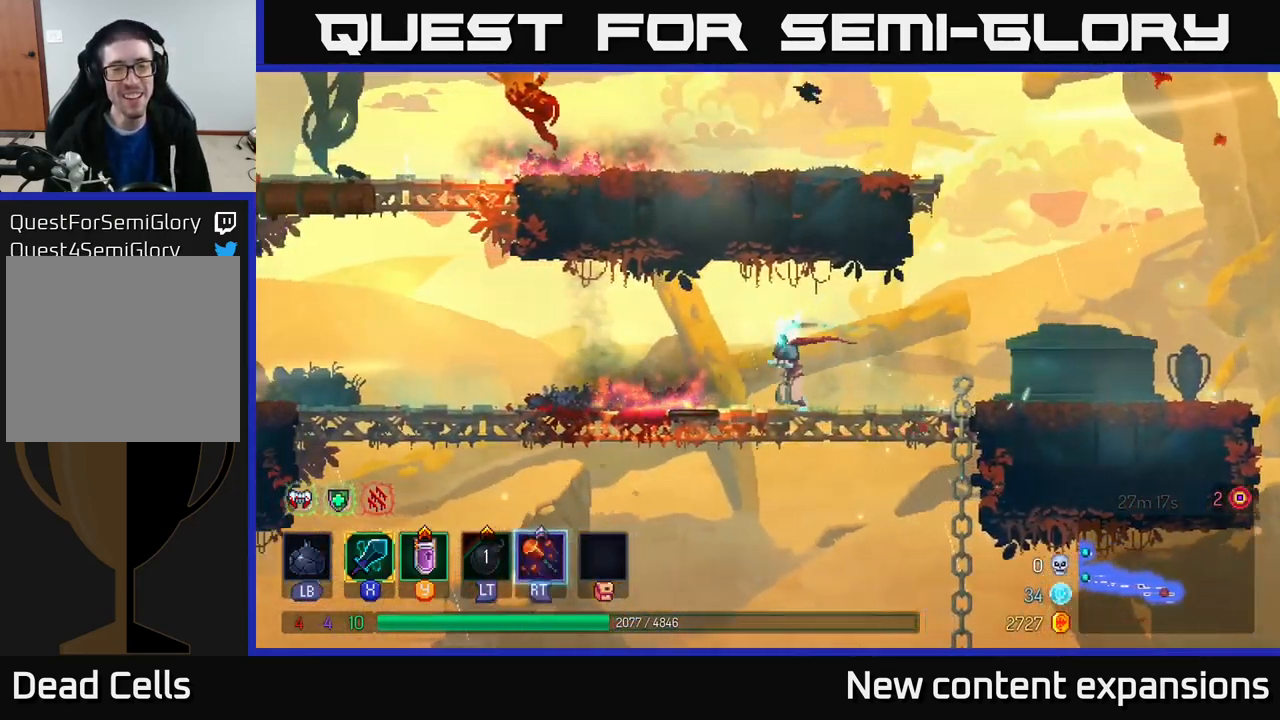
{"buttons": [], "left_stick": "left", "right_stick": "center", "events": [[167, "B", "down"], [367, "B", "up"]]}
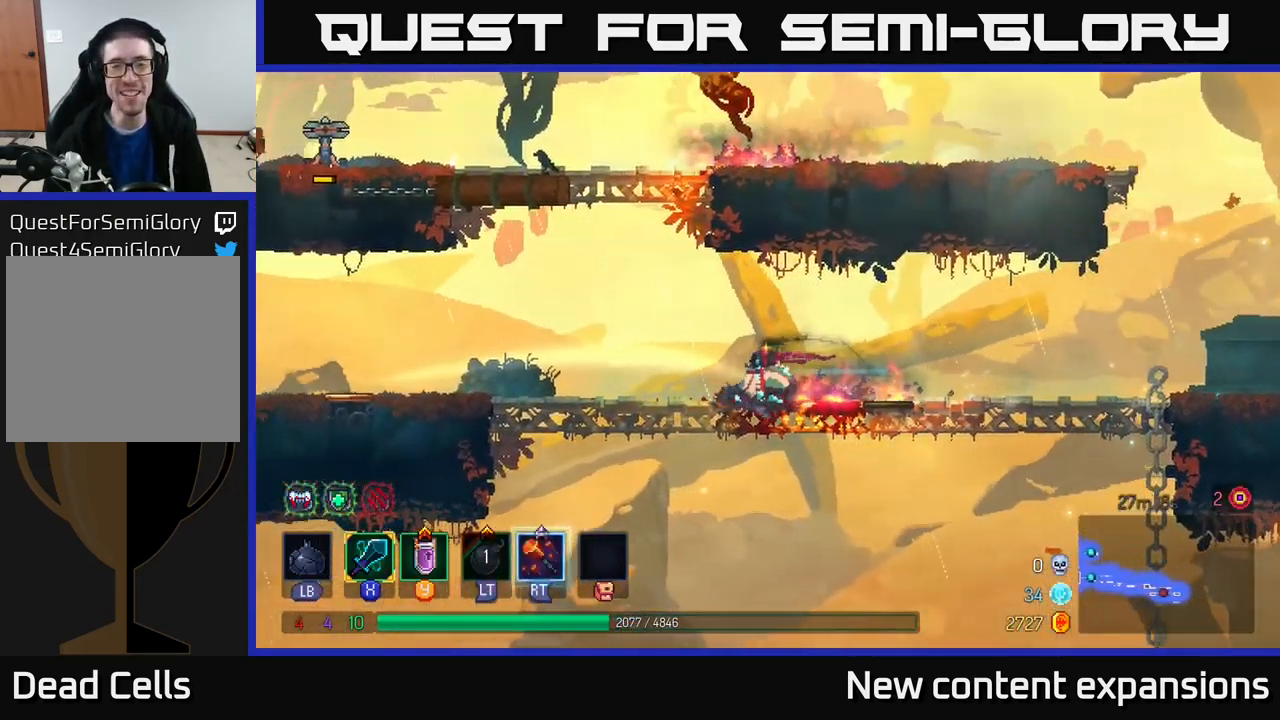
{"buttons": [], "left_stick": "up-right", "right_stick": "center", "events": [[84, "A", "down"], [200, "left_stick", "up"], [250, "A", "up"], [266, "left_stick", "up-right"], [300, "A", "down"], [483, "A", "up"]]}
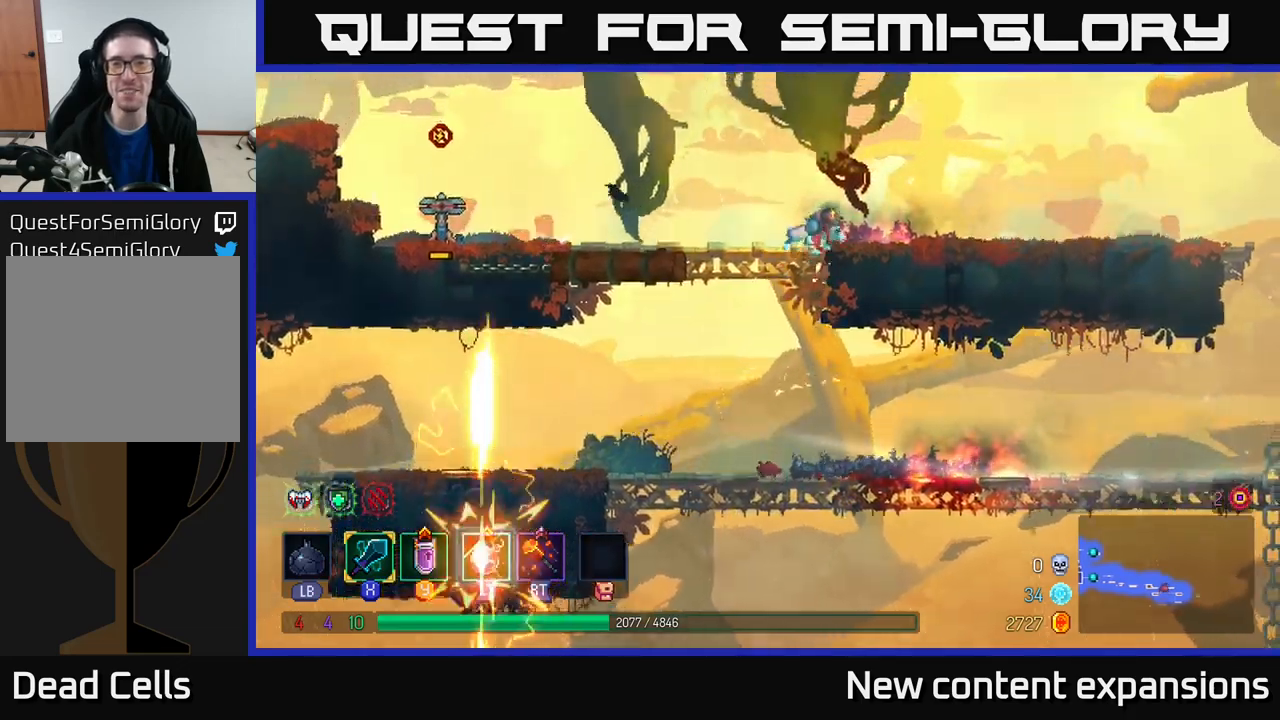
{"buttons": [], "left_stick": "left", "right_stick": "center", "events": [[100, "left_stick", "left"]]}
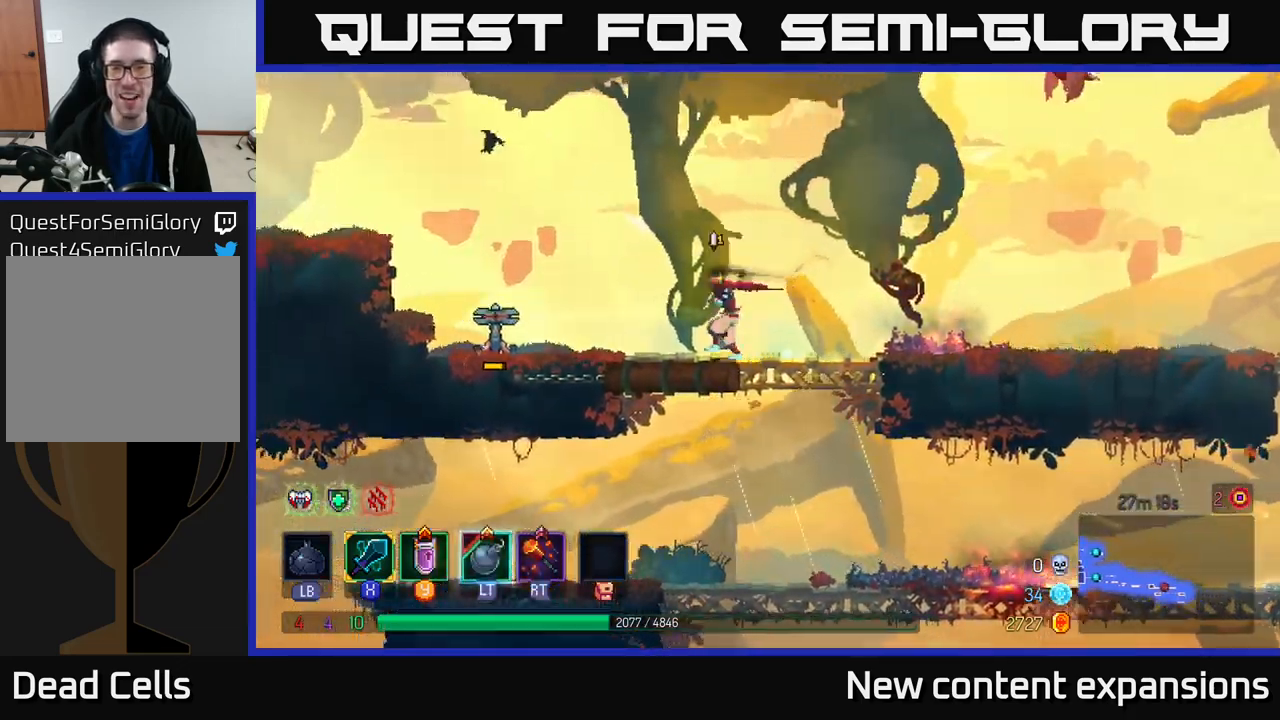
{"buttons": [], "left_stick": "right", "right_stick": "center", "events": [[16, "left_stick", "right"], [150, "left_stick", "center"], [400, "left_stick", "right"]]}
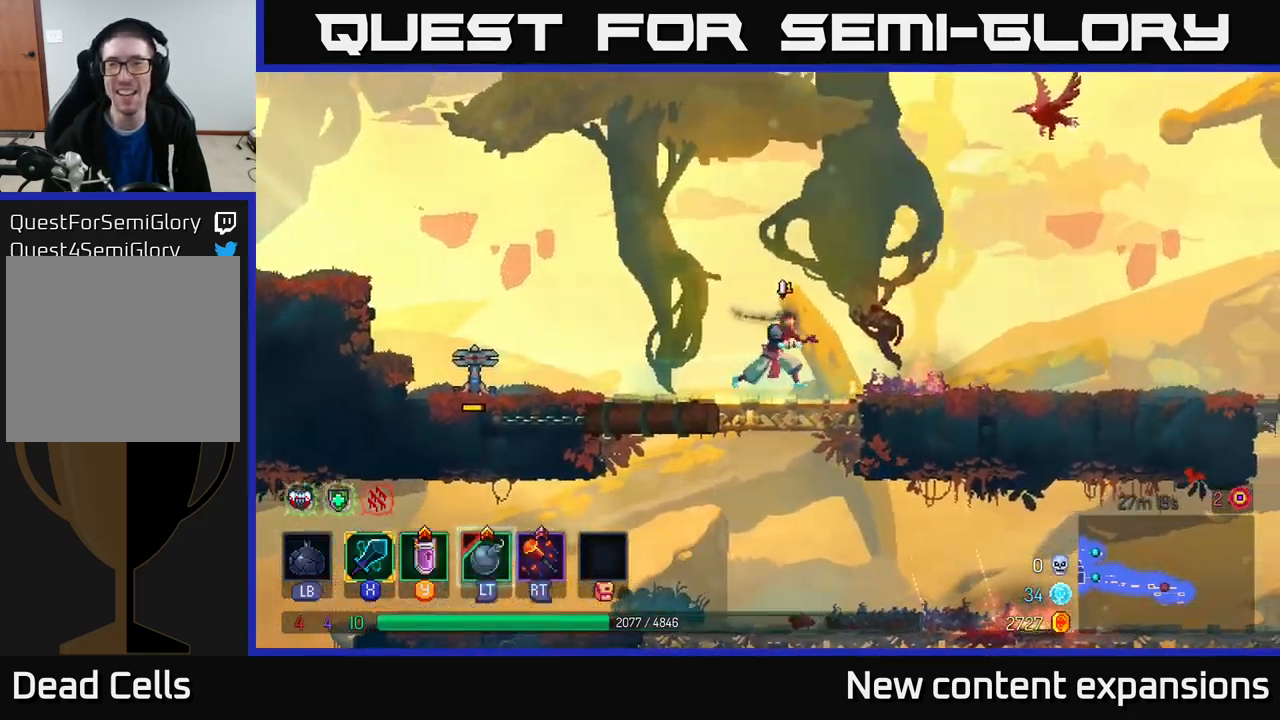
{"buttons": [], "left_stick": "center", "right_stick": "center", "events": [[33, "left_stick", "center"], [133, "A", "down"], [316, "A", "up"]]}
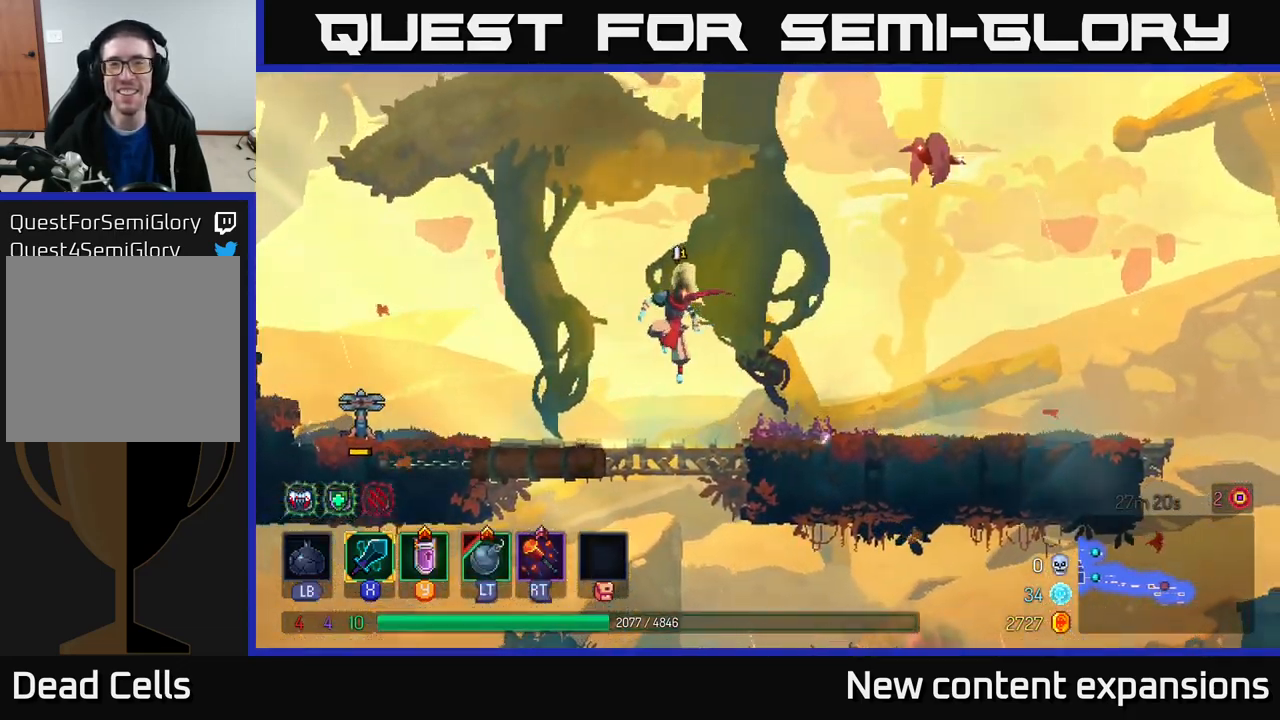
{"buttons": ["A"], "left_stick": "down", "right_stick": "center", "events": [[283, "left_stick", "down"], [350, "A", "down"], [416, "A", "up"], [483, "A", "down"]]}
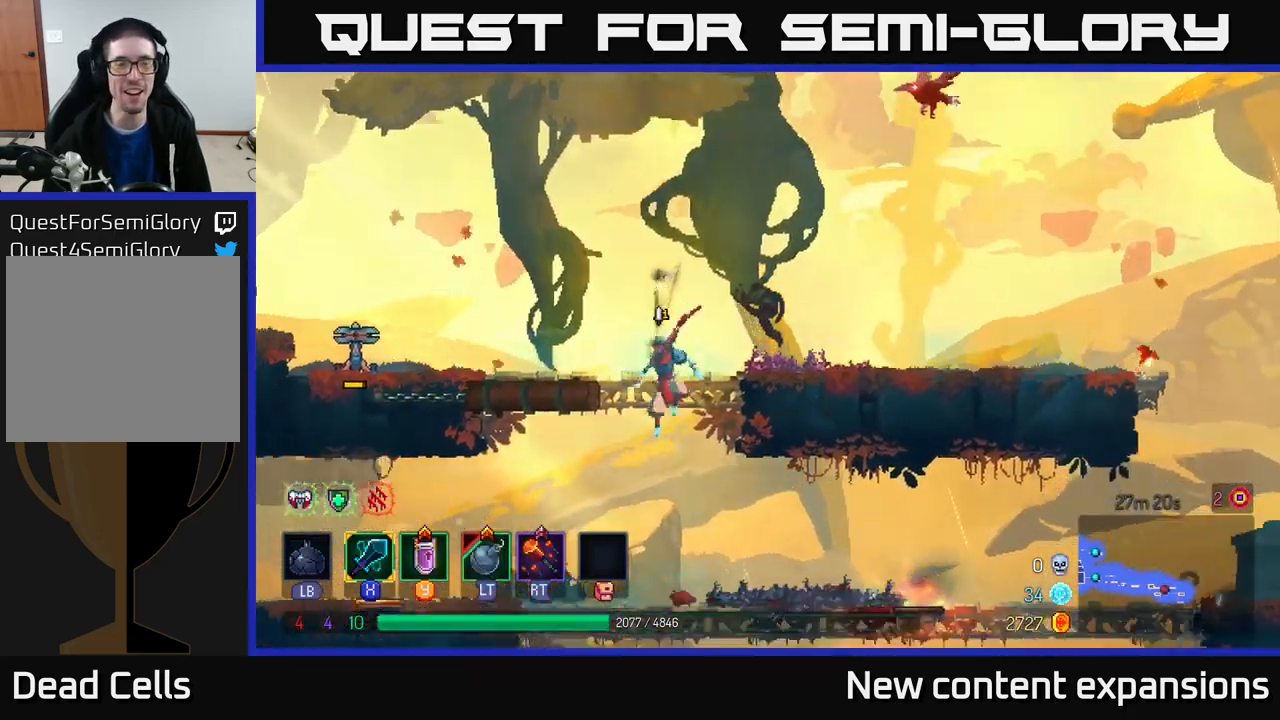
{"buttons": [], "left_stick": "right", "right_stick": "center", "events": [[100, "A", "up"], [116, "left_stick", "center"], [150, "B", "down"], [166, "left_stick", "left"], [250, "B", "up"], [450, "left_stick", "center"], [500, "left_stick", "right"]]}
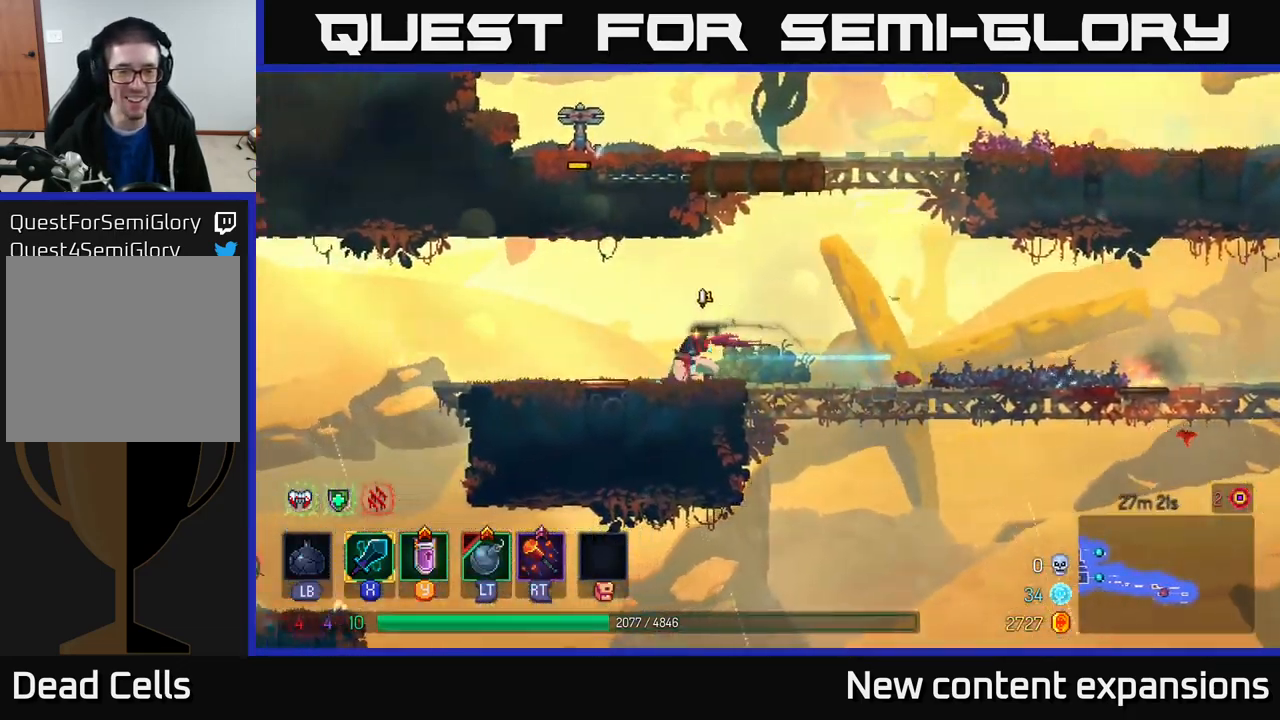
{"buttons": [], "left_stick": "left", "right_stick": "down", "events": [[450, "left_stick", "left"], [450, "right_stick", "down"]]}
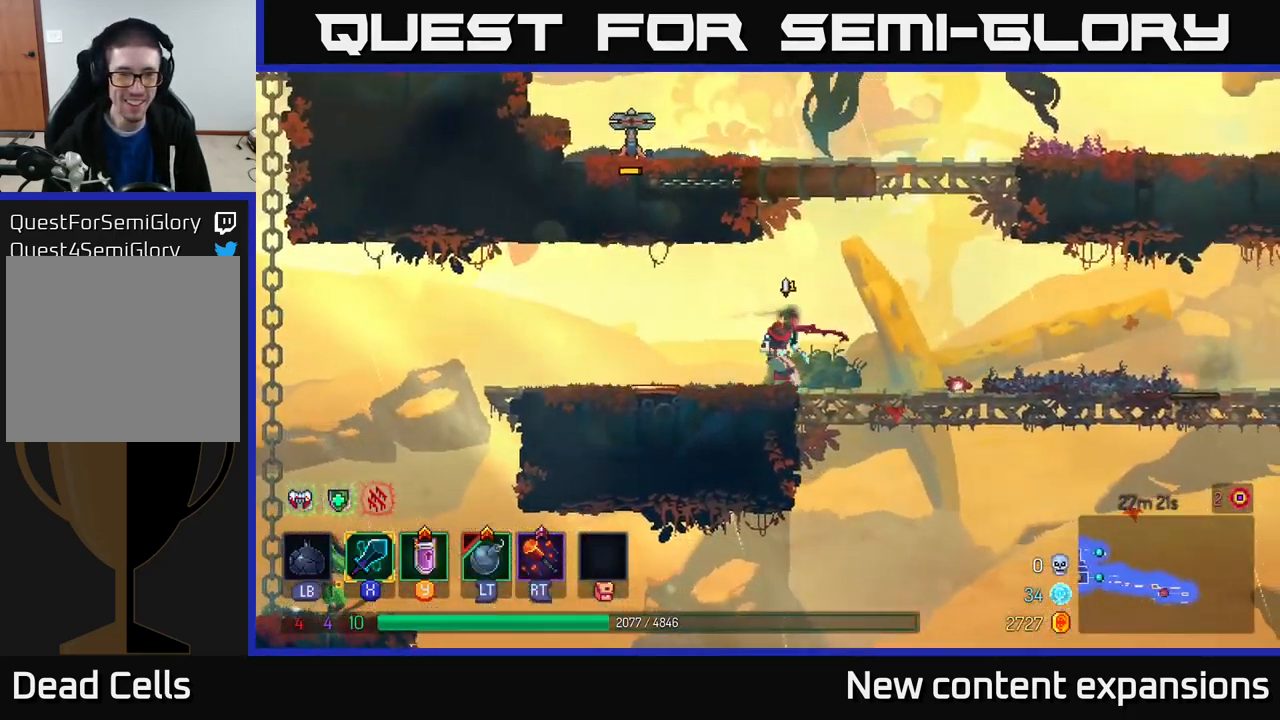
{"buttons": ["B"], "left_stick": "left", "right_stick": "center", "events": [[350, "right_stick", "center"], [400, "B", "down"]]}
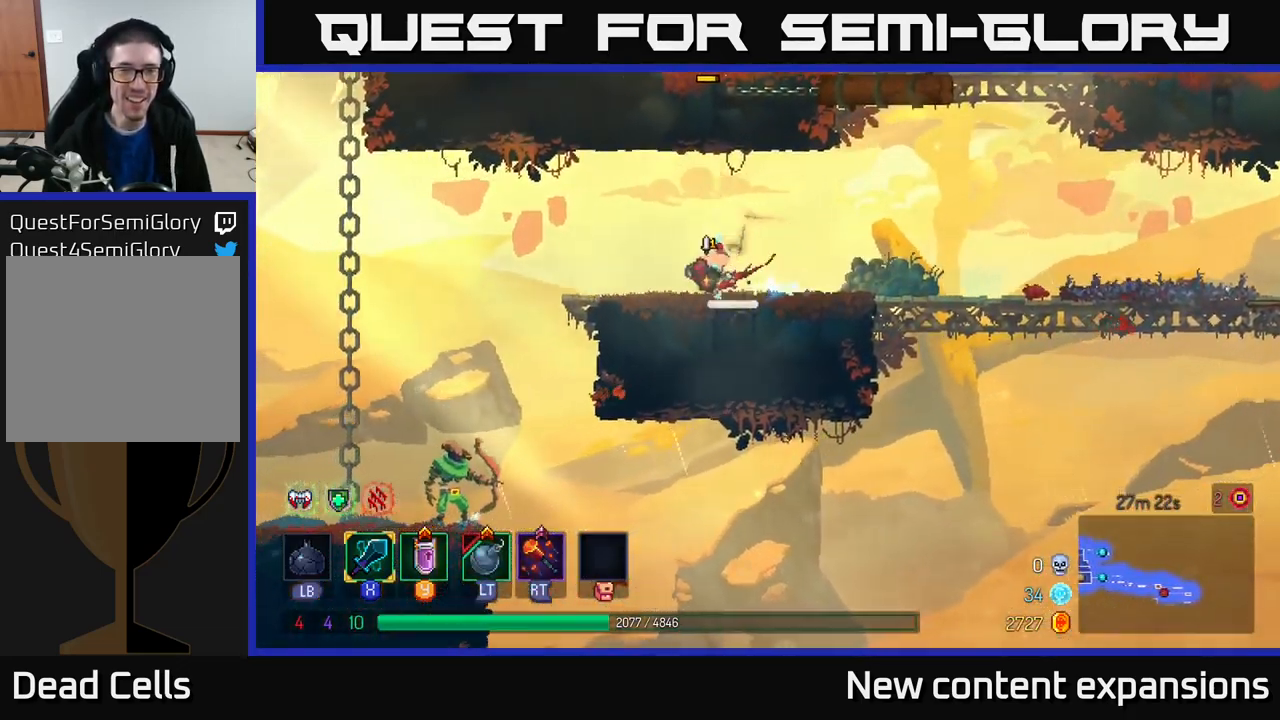
{"buttons": [], "left_stick": "left", "right_stick": "center", "events": [[116, "B", "up"]]}
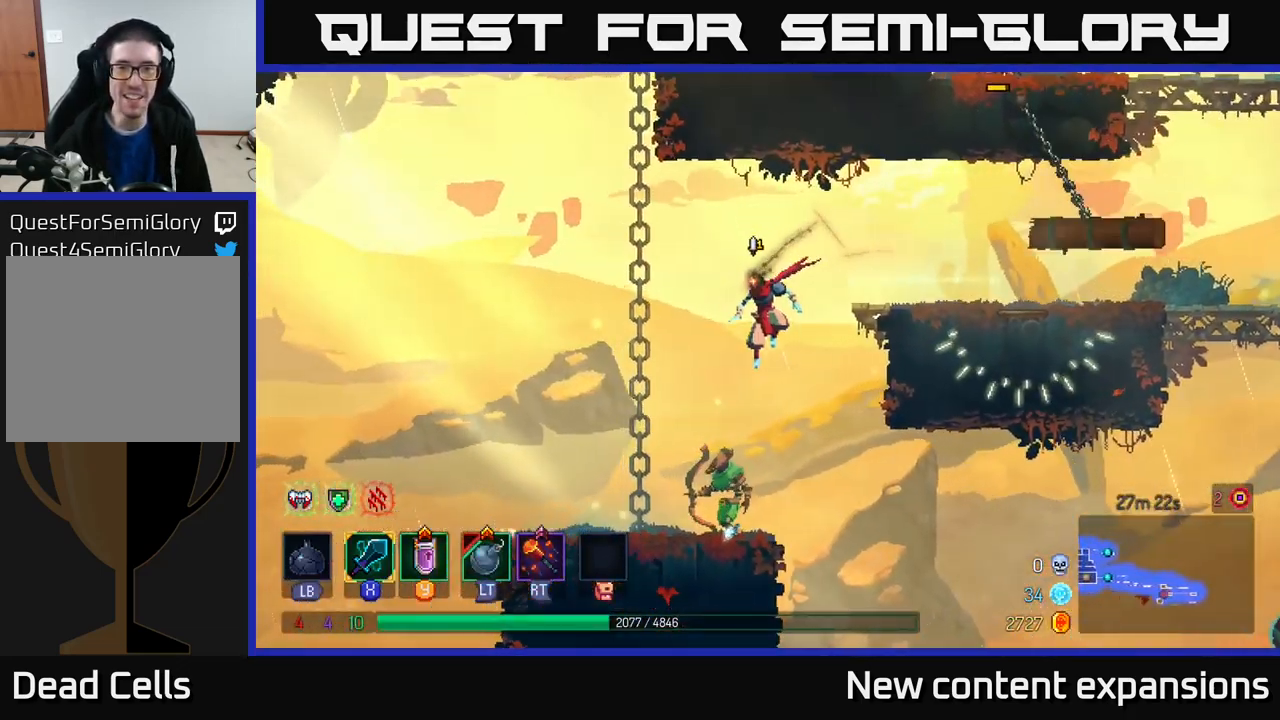
{"buttons": [], "left_stick": "right", "right_stick": "center", "events": [[366, "left_stick", "right"], [383, "X", "down"], [483, "X", "up"]]}
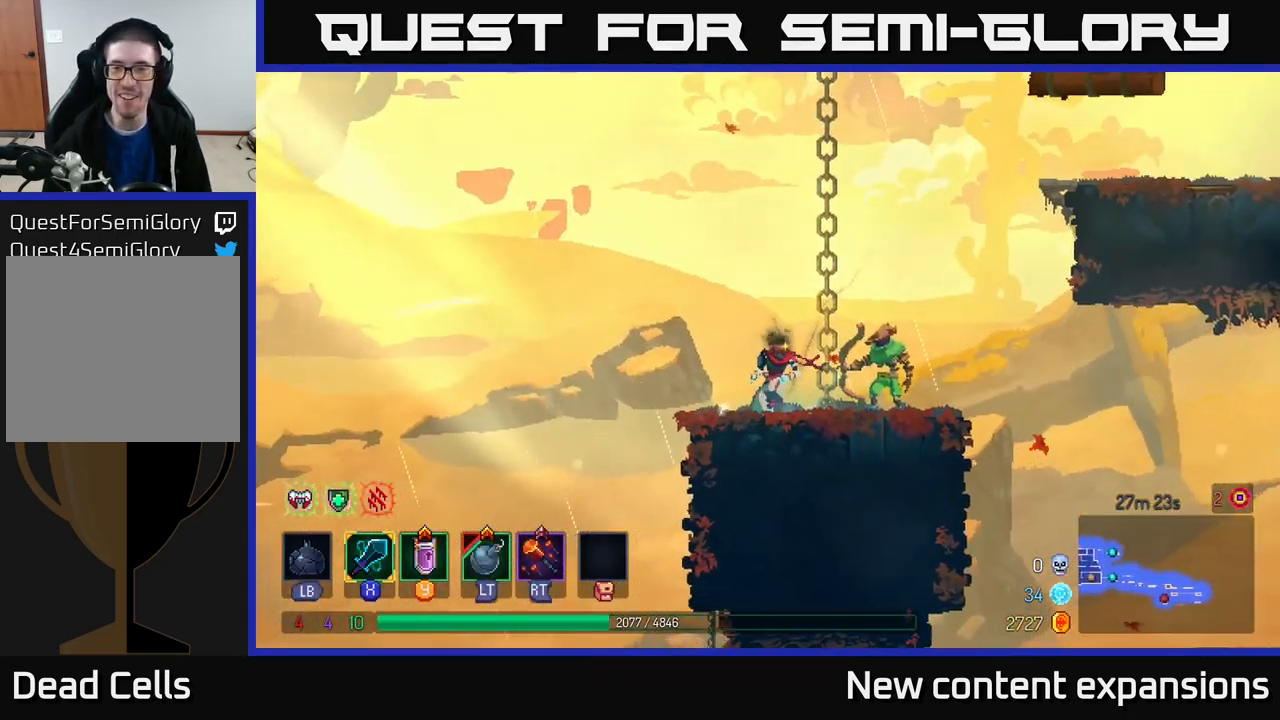
{"buttons": [], "left_stick": "right", "right_stick": "center", "events": [[66, "left_stick", "center"], [500, "left_stick", "right"]]}
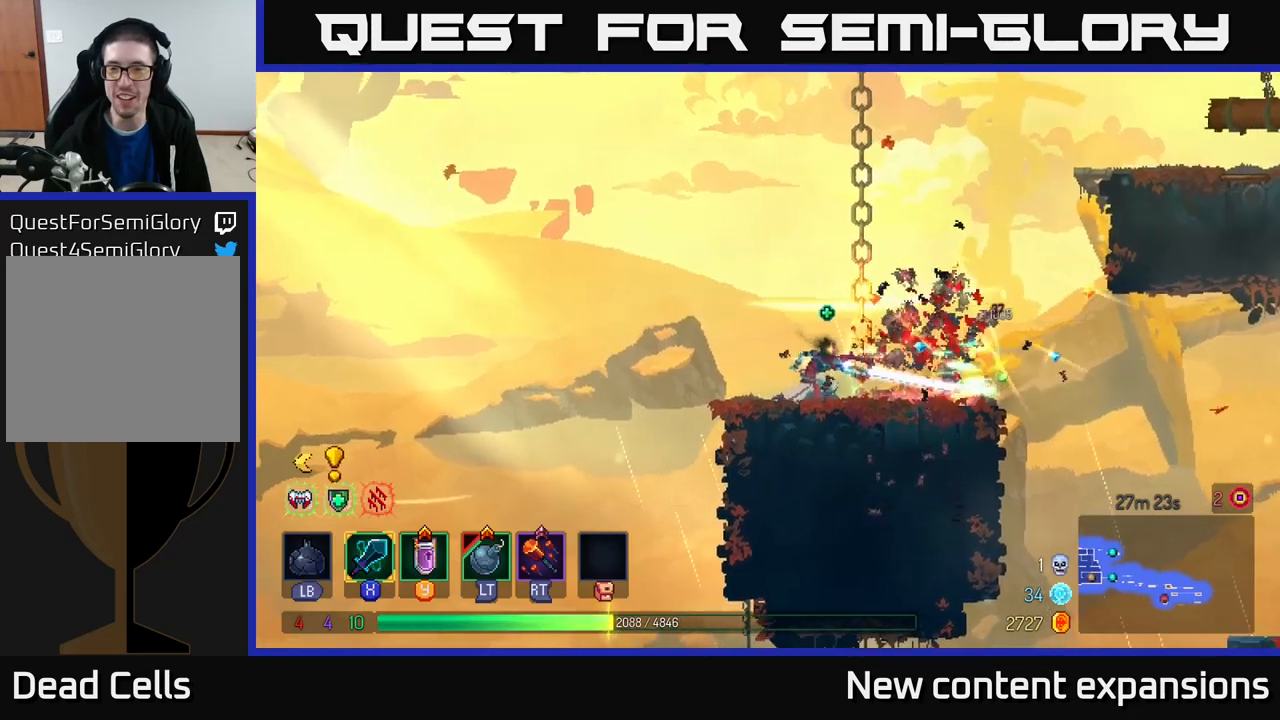
{"buttons": ["A"], "left_stick": "right", "right_stick": "center", "events": [[400, "A", "down"]]}
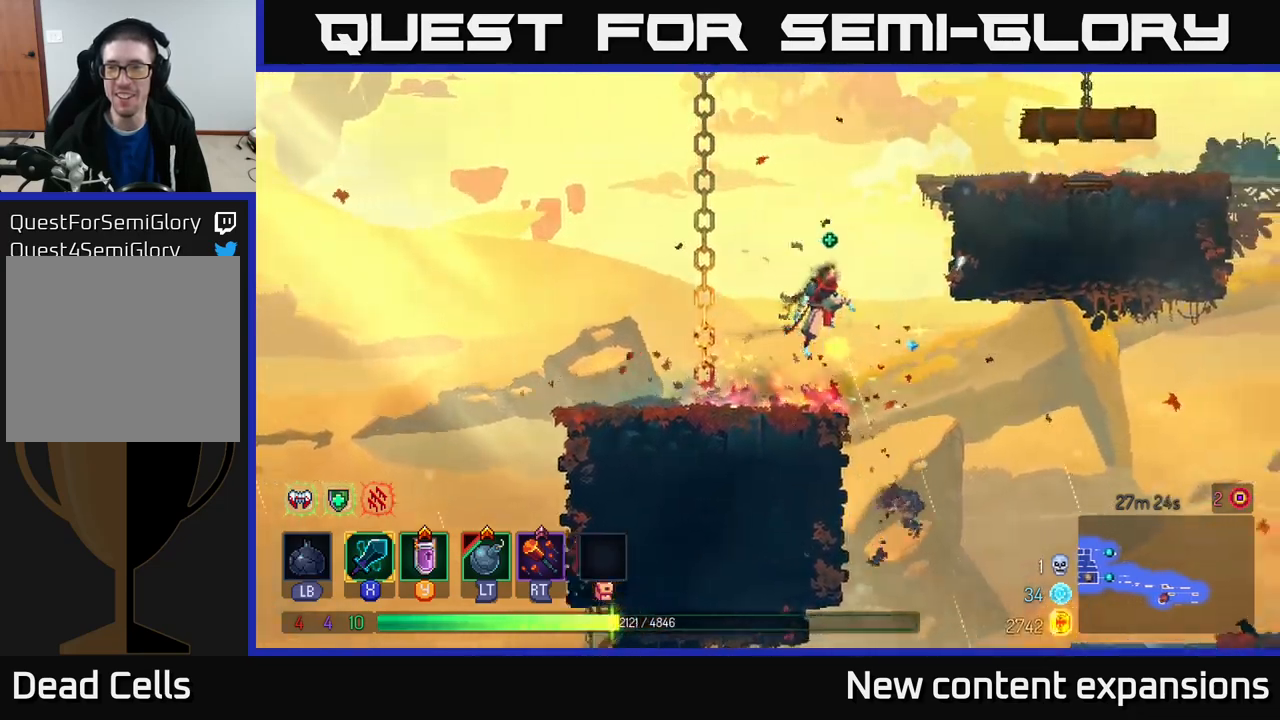
{"buttons": [], "left_stick": "right", "right_stick": "center", "events": [[50, "A", "up"], [150, "A", "down"], [333, "A", "up"]]}